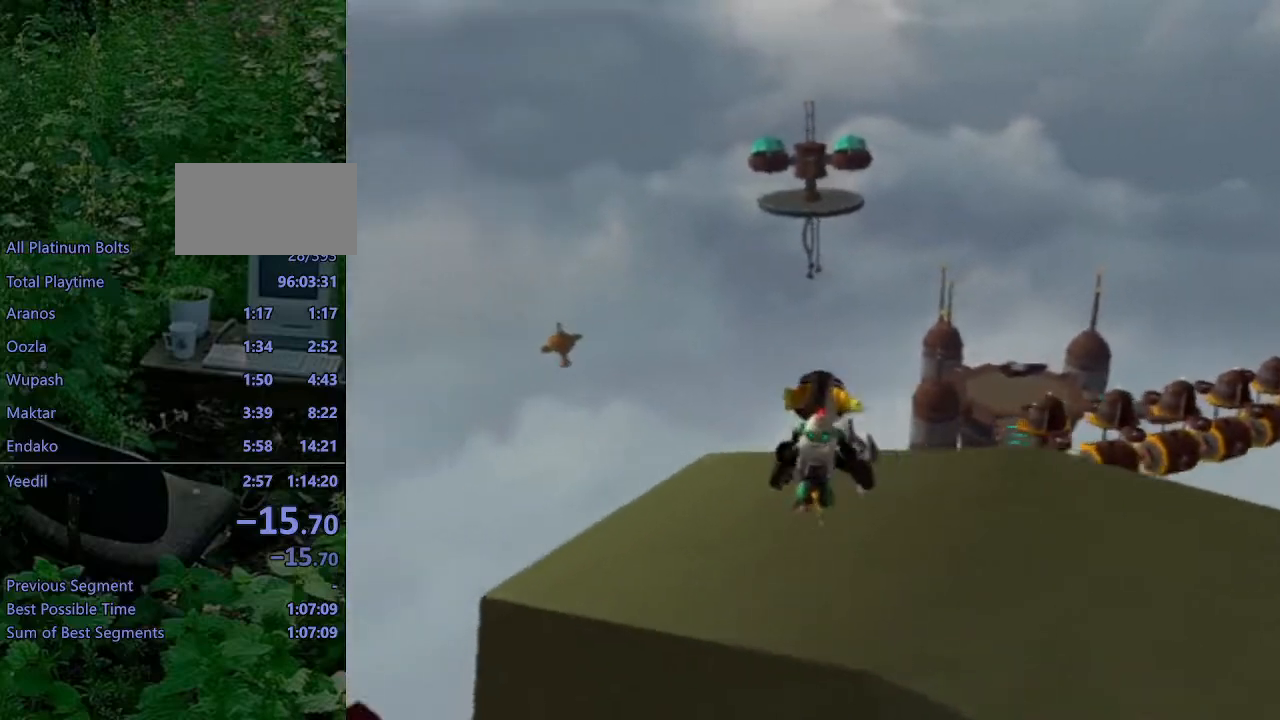
Gameplay with a controller (PlayStation layout); each line is a JSON object with the inputs held at the frame after it. "events" lists button and stick changes between this image and that frame as [ms after this image, input, new state], when the widget could be followed in between. Not read: L3 R3.
{"buttons": ["R2"], "left_stick": "left", "right_stick": "up", "events": [[33, "left_stick", "left"], [200, "R1", "down"], [200, "left_stick", "center"], [250, "R1", "up"], [300, "R1", "down"], [350, "left_stick", "left"], [433, "R1", "up"]]}
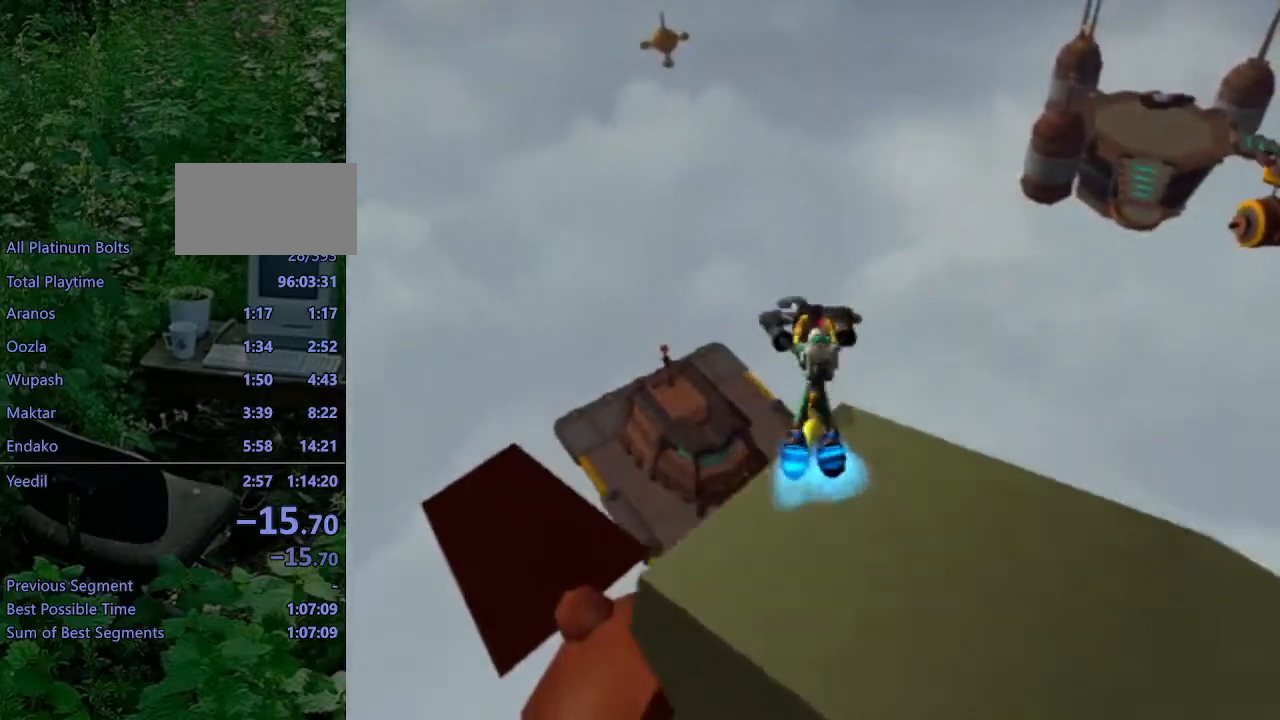
{"buttons": ["TRIANGLE"], "left_stick": "center", "right_stick": "center", "events": [[17, "R2", "up"], [317, "left_stick", "center"], [383, "right_stick", "center"], [450, "TRIANGLE", "down"]]}
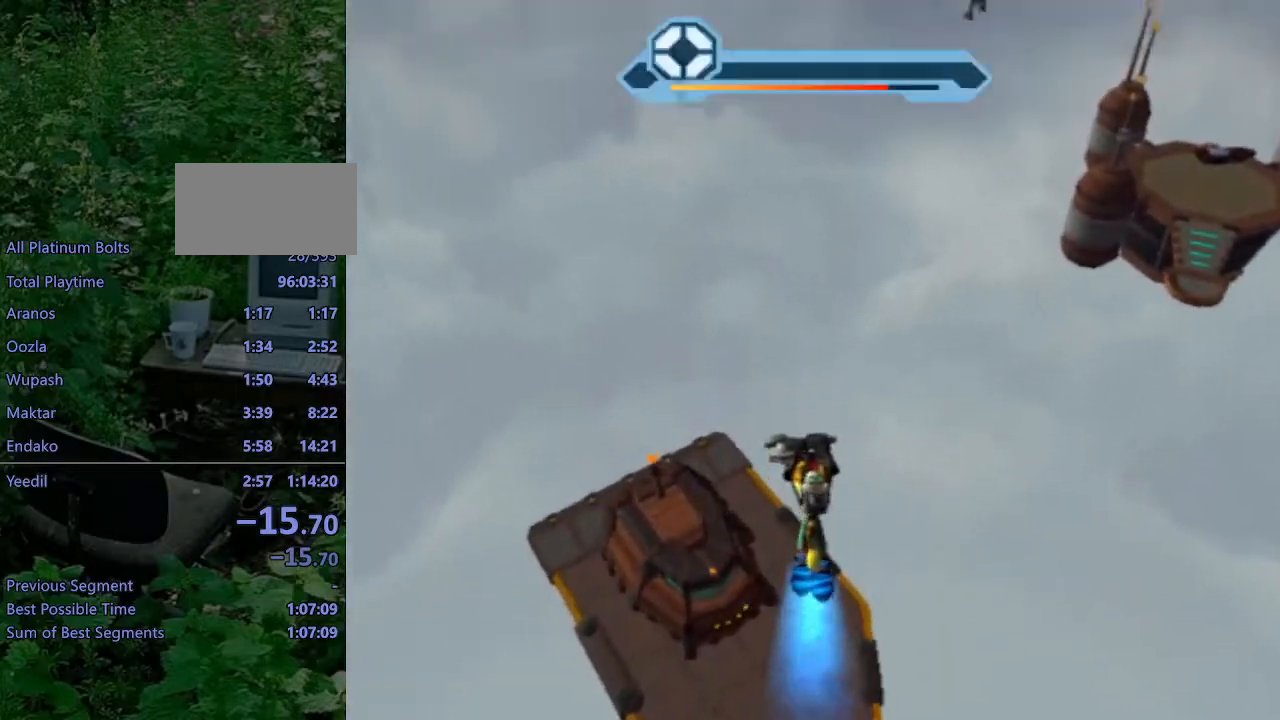
{"buttons": [], "left_stick": "center", "right_stick": "left", "events": [[33, "left_stick", "down-right"], [133, "TRIANGLE", "up"], [133, "left_stick", "center"], [250, "right_stick", "left"]]}
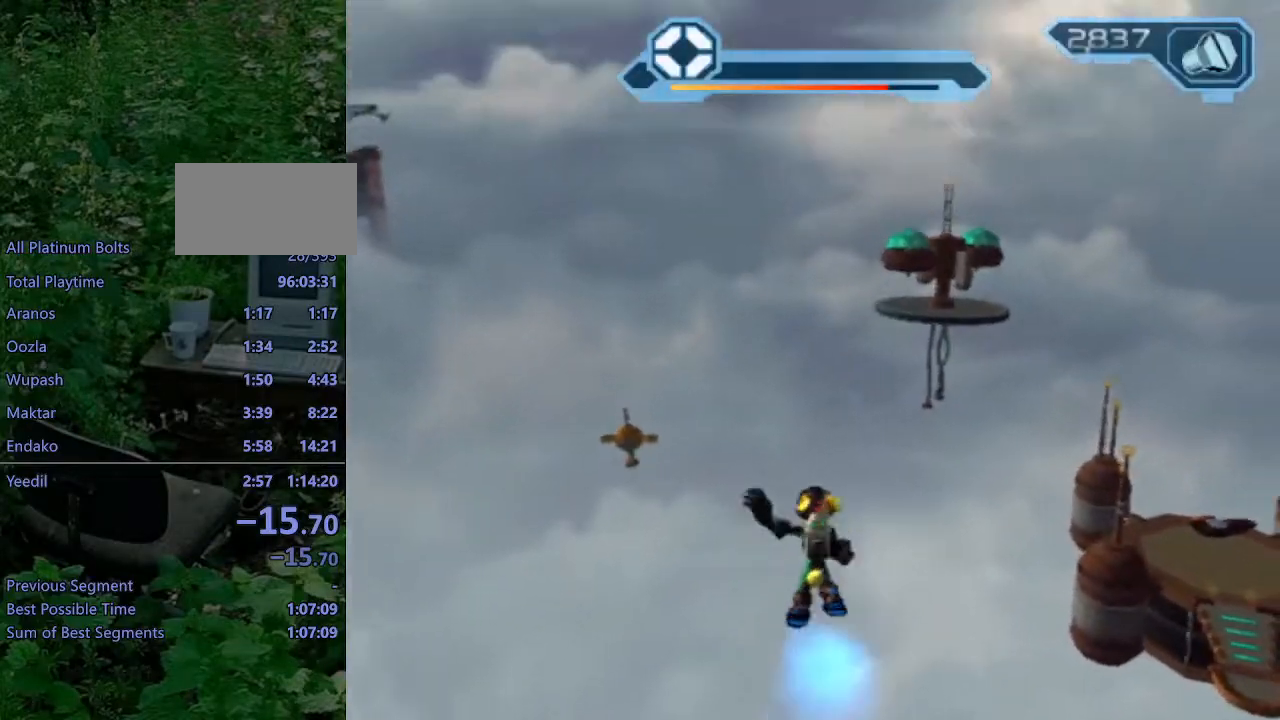
{"buttons": [], "left_stick": "center", "right_stick": "left", "events": [[233, "left_stick", "right"], [367, "left_stick", "center"]]}
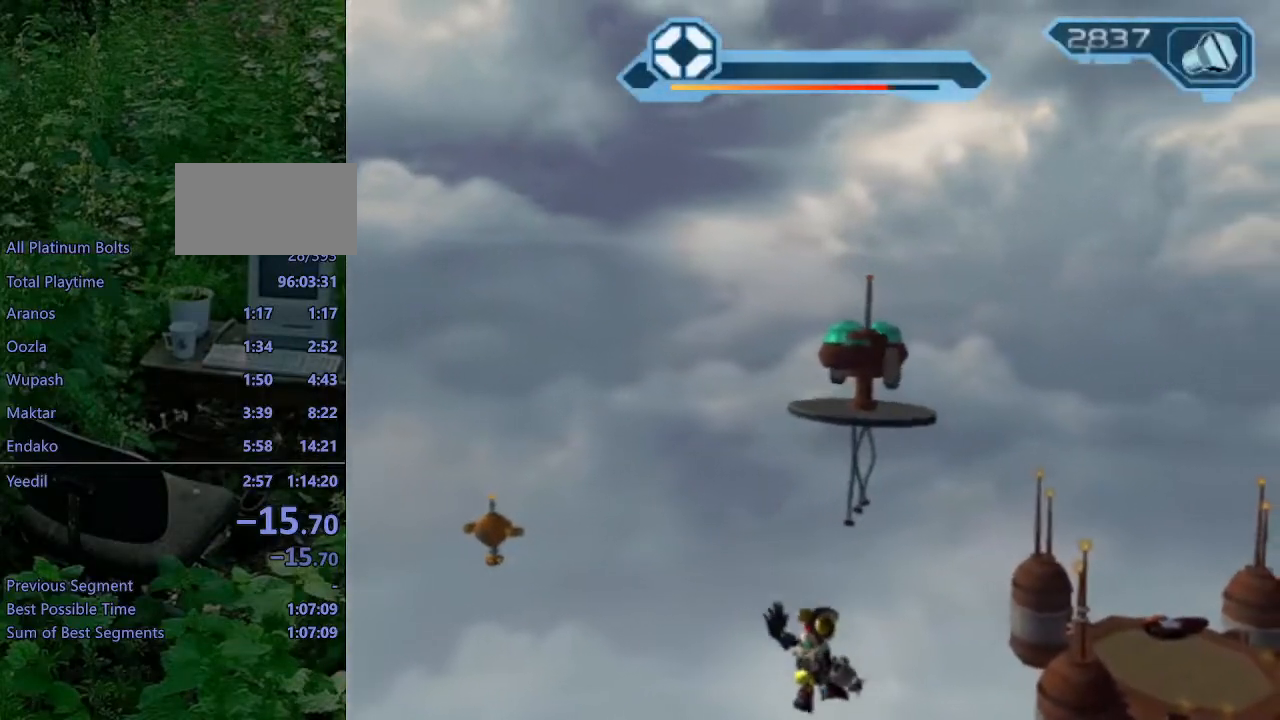
{"buttons": [], "left_stick": "center", "right_stick": "left", "events": []}
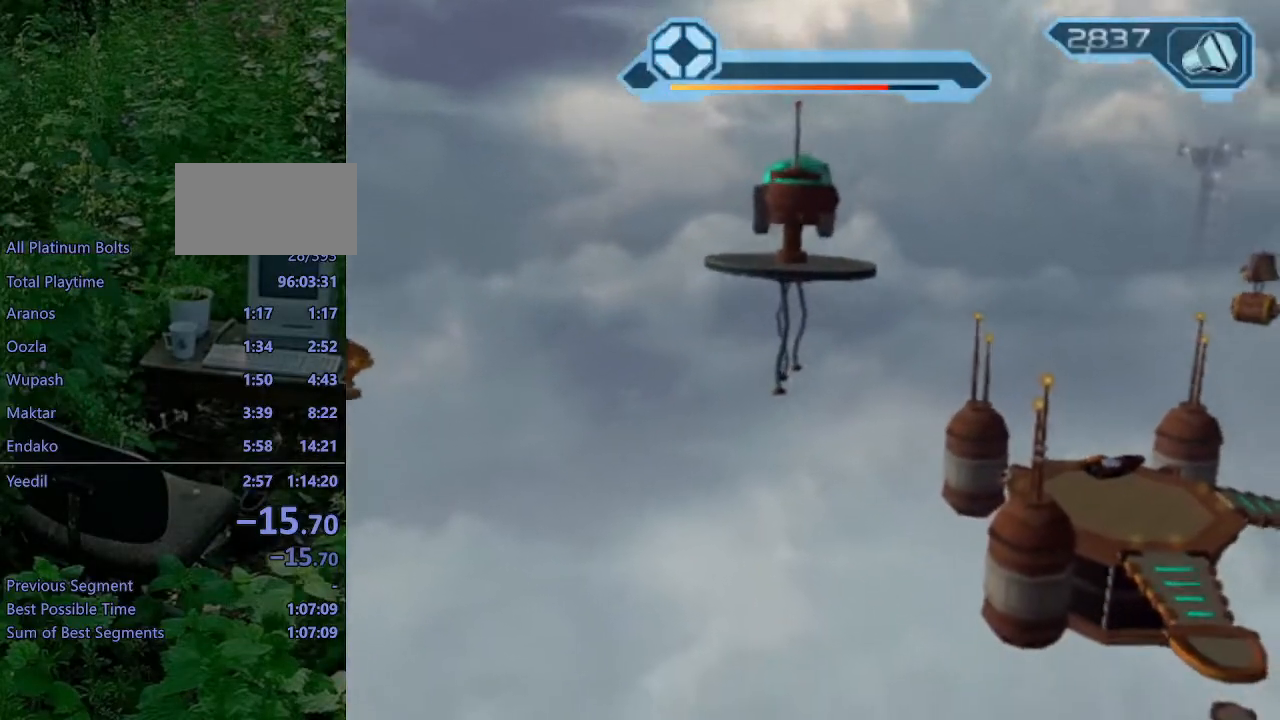
{"buttons": [], "left_stick": "center", "right_stick": "center", "events": [[267, "left_stick", "right"], [350, "right_stick", "center"], [433, "left_stick", "center"]]}
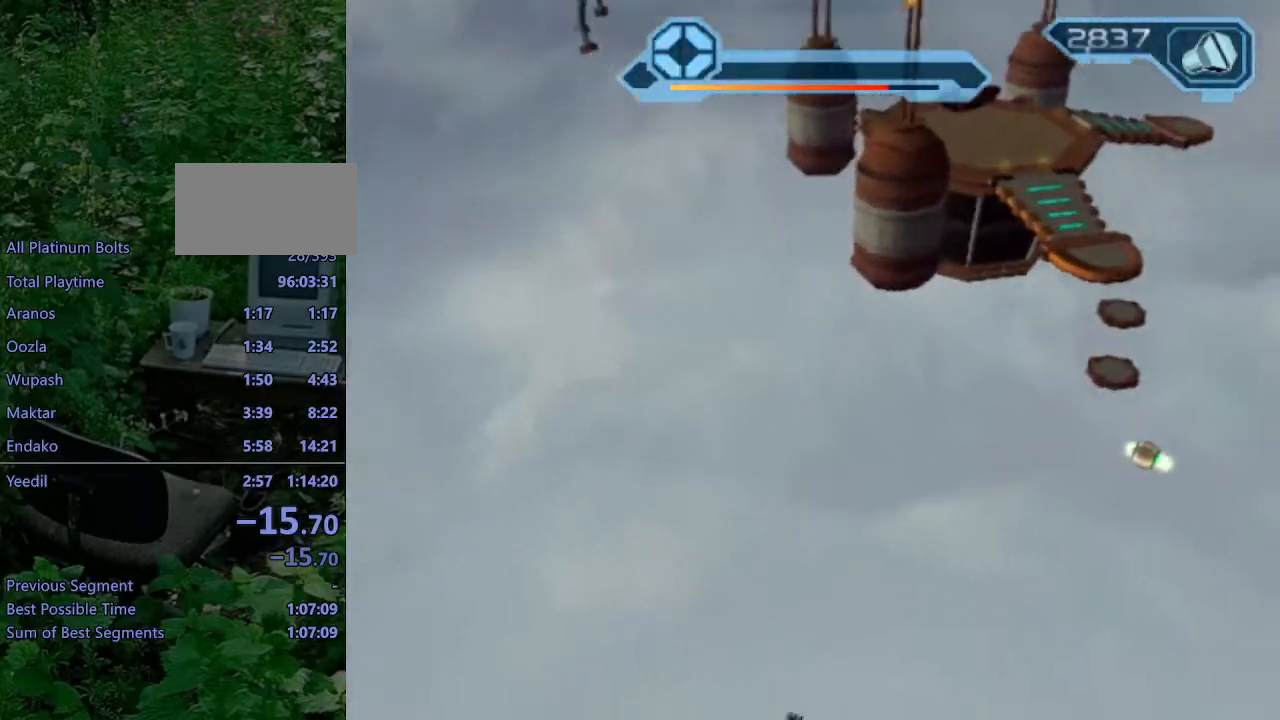
{"buttons": ["CIRCLE"], "left_stick": "center", "right_stick": "center", "events": [[17, "CIRCLE", "down"]]}
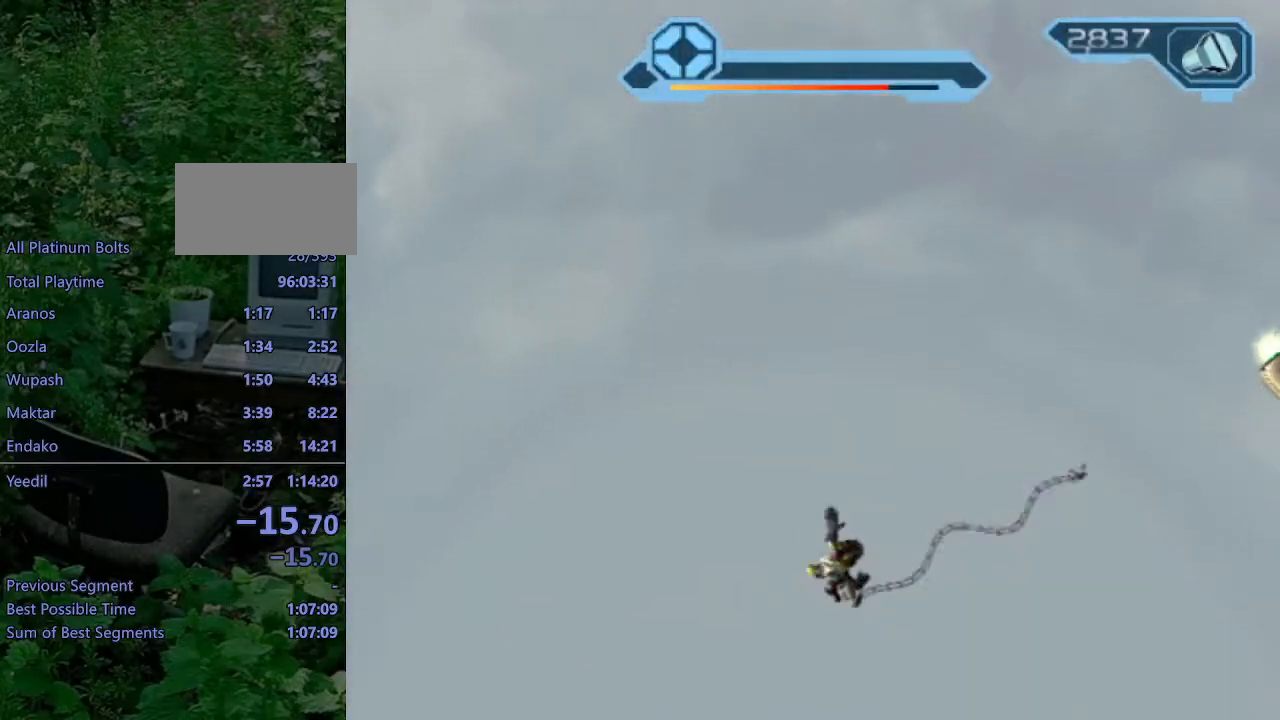
{"buttons": ["CIRCLE"], "left_stick": "left", "right_stick": "center", "events": [[400, "left_stick", "left"]]}
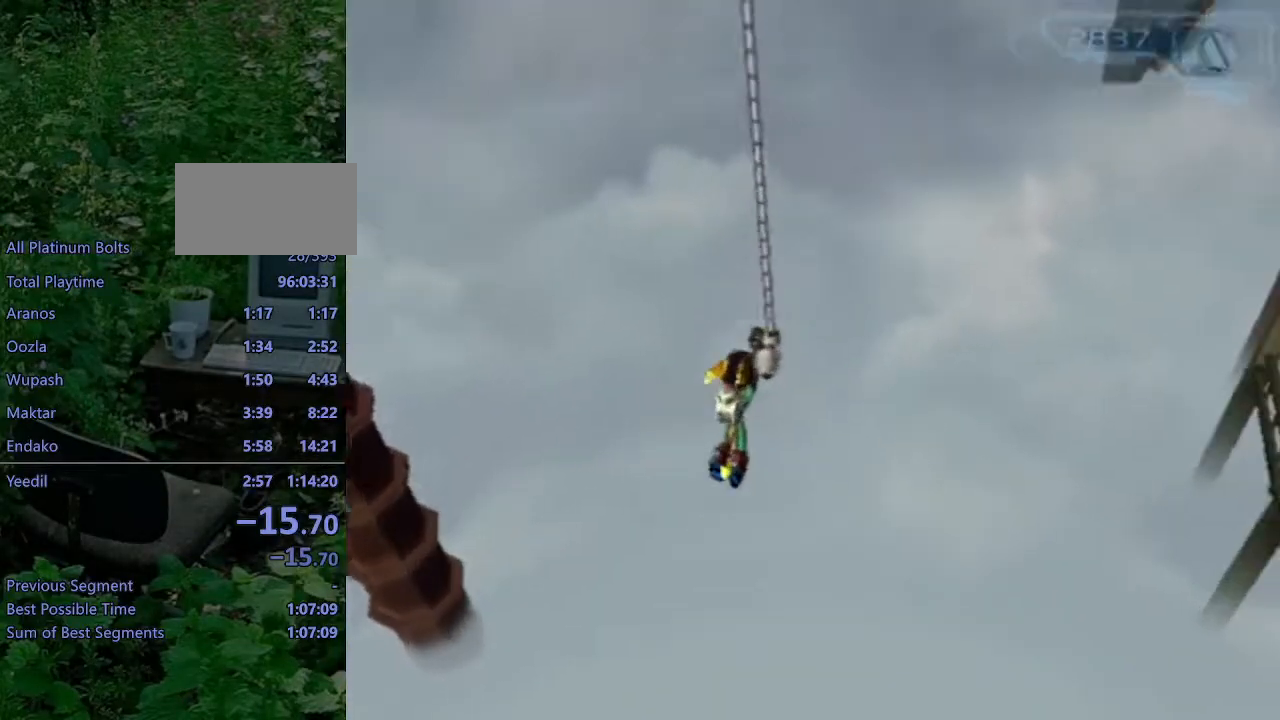
{"buttons": ["CIRCLE"], "left_stick": "left", "right_stick": "center", "events": []}
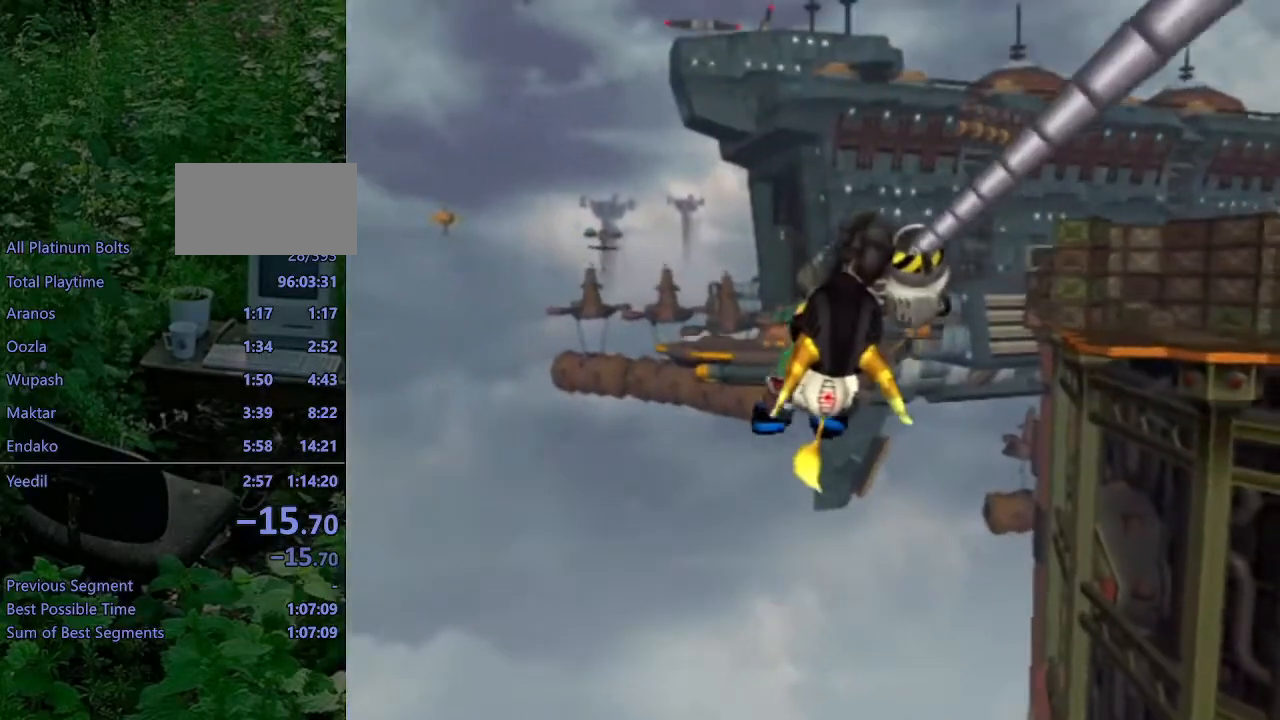
{"buttons": ["CIRCLE"], "left_stick": "right", "right_stick": "center", "events": [[200, "left_stick", "center"], [317, "left_stick", "right"]]}
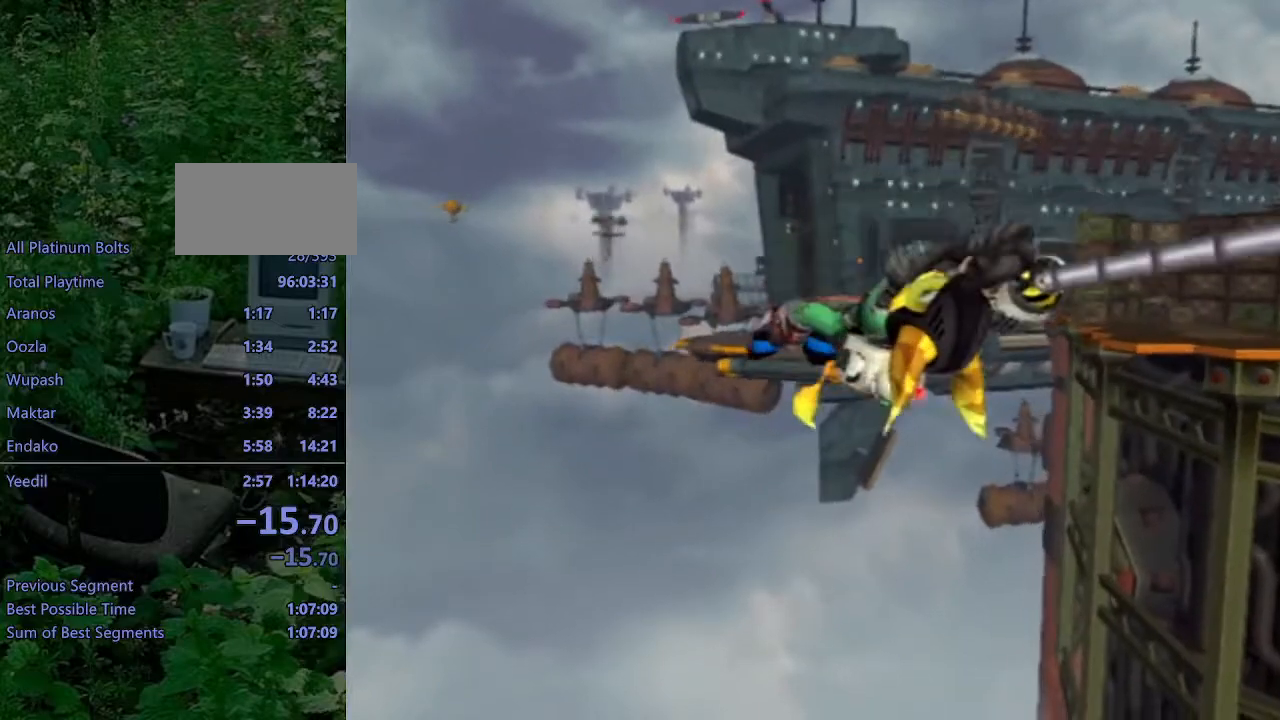
{"buttons": ["CIRCLE"], "left_stick": "center", "right_stick": "center", "events": [[33, "right_stick", "right"], [267, "left_stick", "center"], [417, "right_stick", "center"]]}
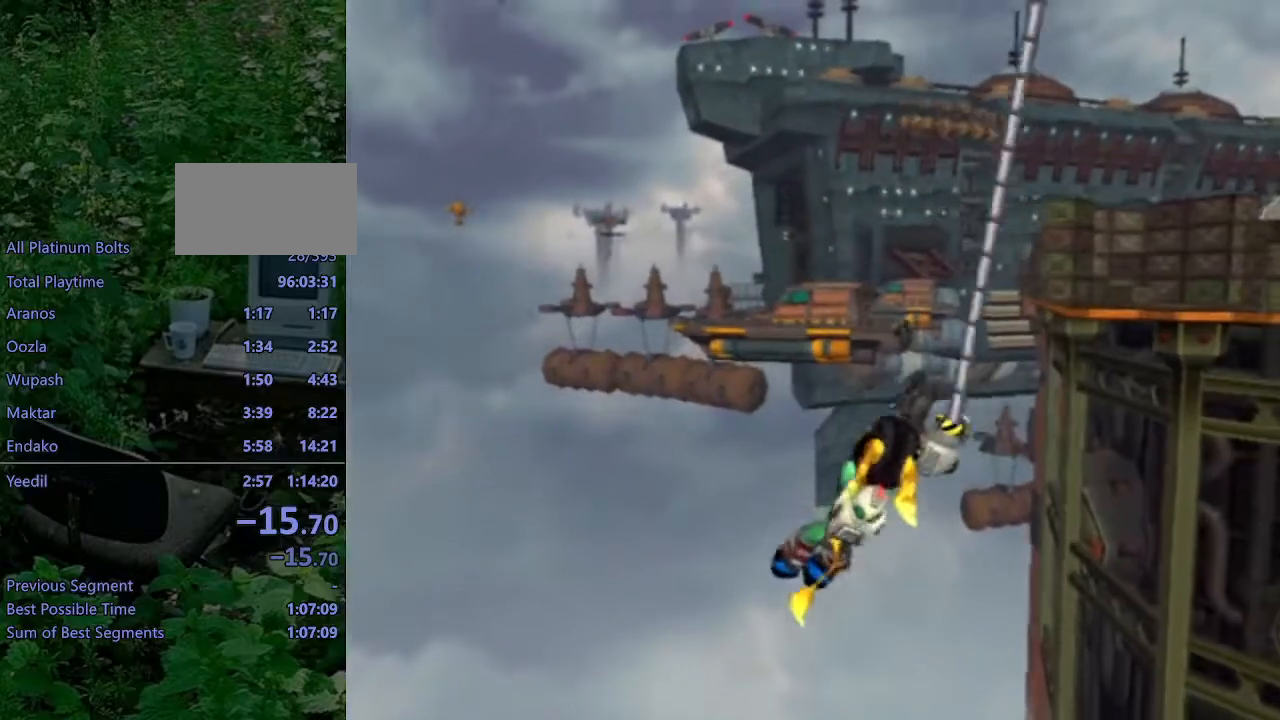
{"buttons": ["CIRCLE"], "left_stick": "center", "right_stick": "center", "events": []}
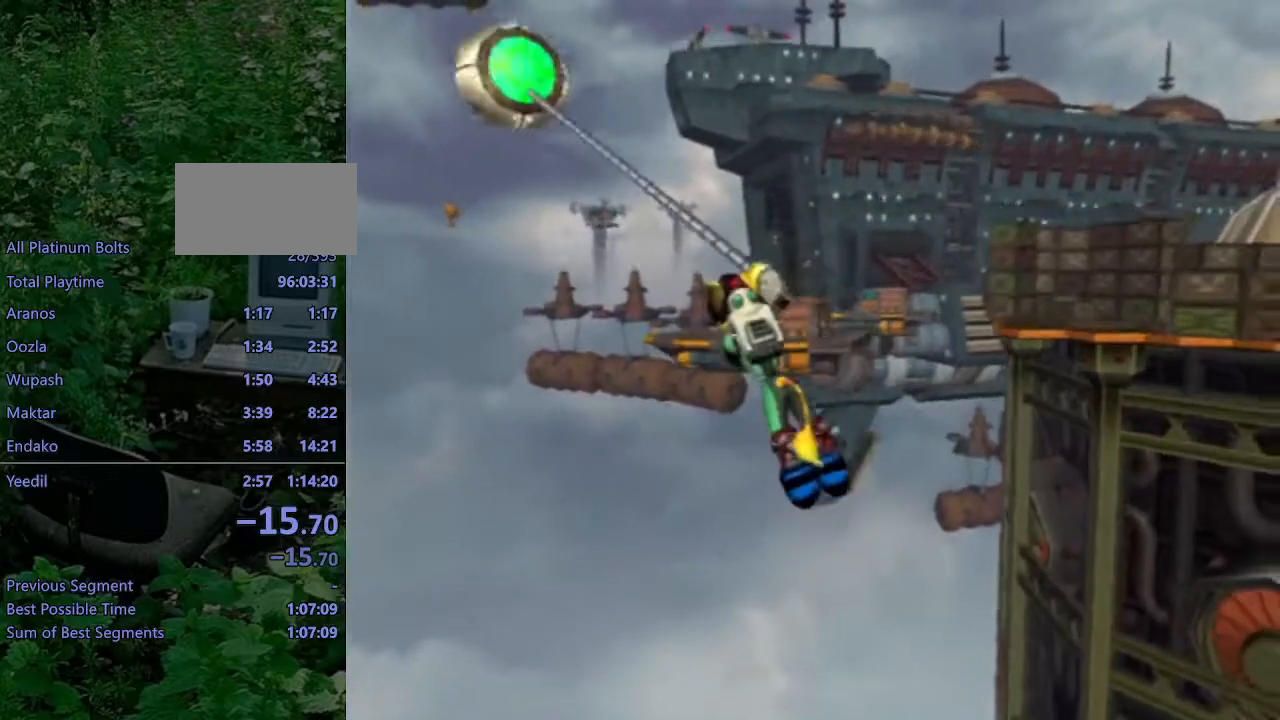
{"buttons": ["CIRCLE"], "left_stick": "up-left", "right_stick": "center", "events": [[33, "right_stick", "right"], [417, "left_stick", "up-left"], [467, "right_stick", "center"]]}
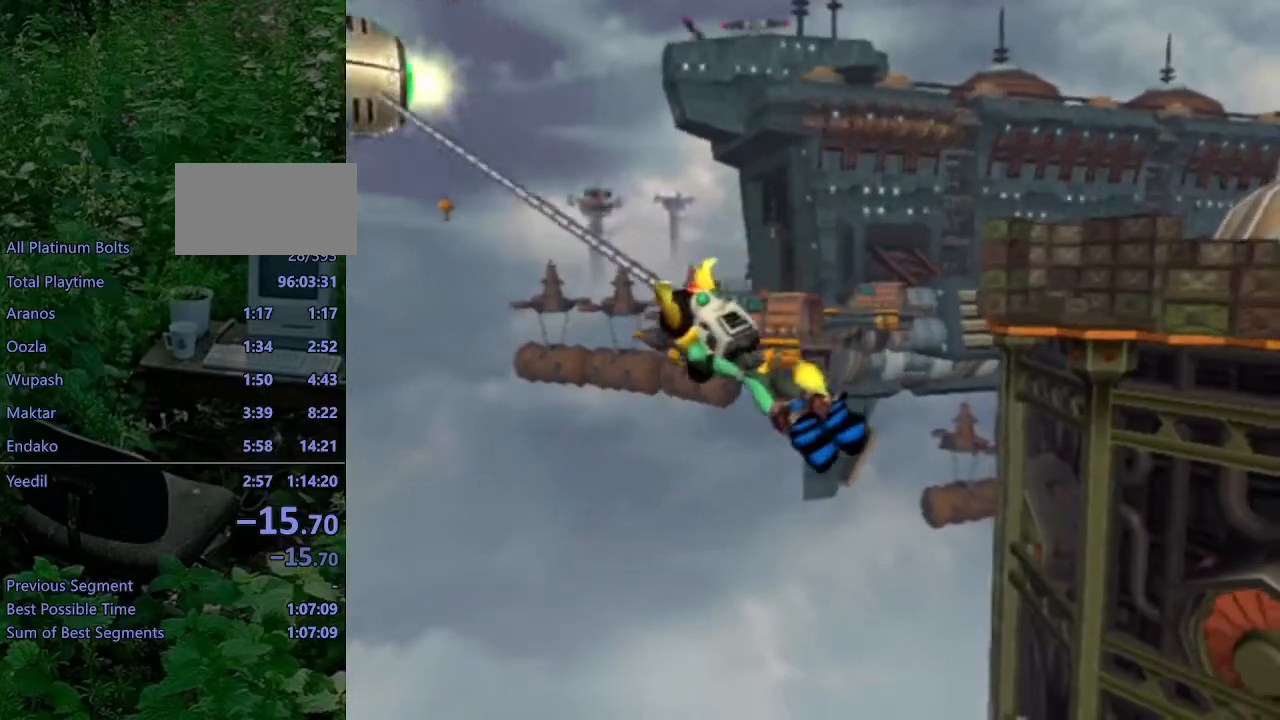
{"buttons": ["CIRCLE"], "left_stick": "center", "right_stick": "center", "events": [[217, "left_stick", "center"]]}
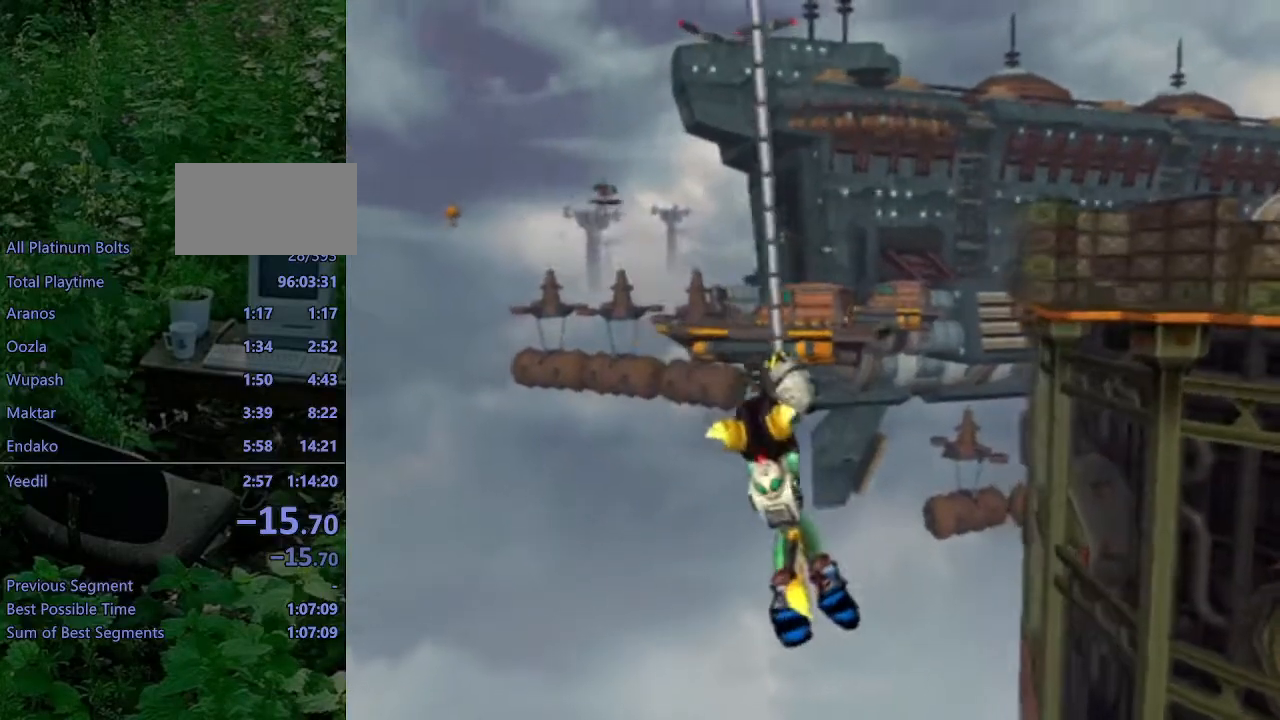
{"buttons": ["CIRCLE"], "left_stick": "center", "right_stick": "center", "events": [[333, "left_stick", "up-left"], [350, "CIRCLE", "up"], [433, "CIRCLE", "down"], [467, "left_stick", "center"]]}
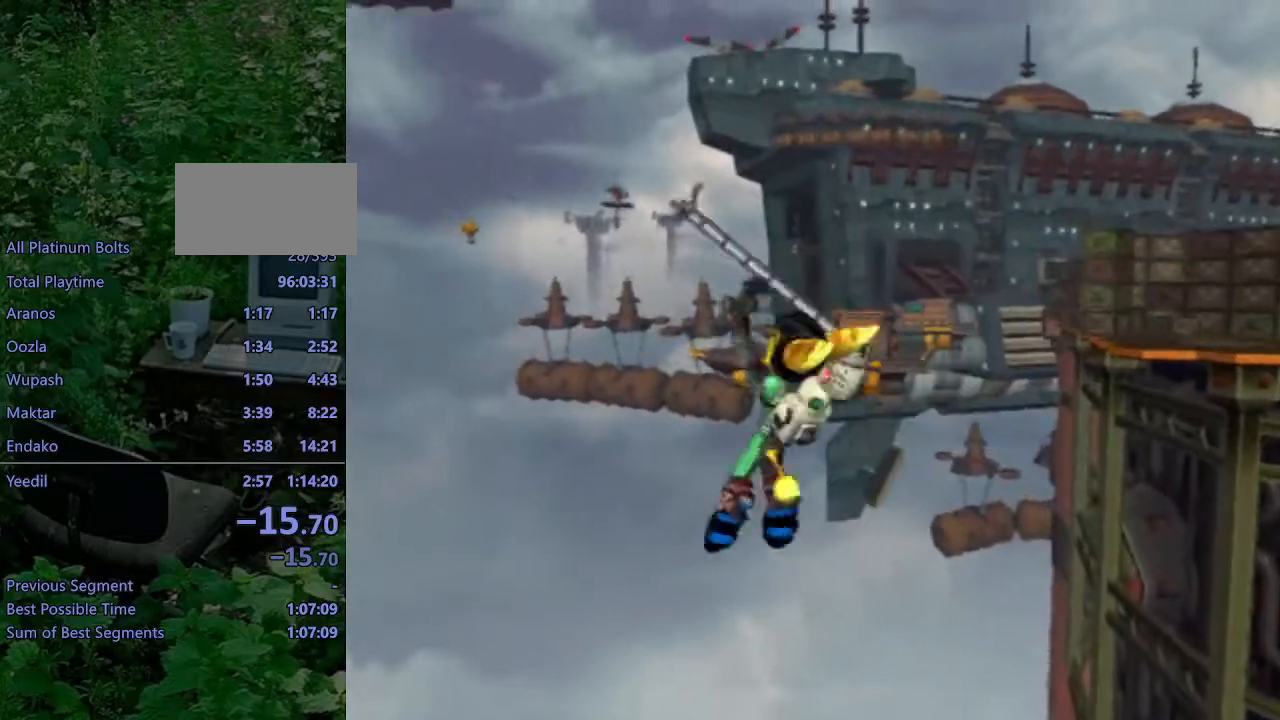
{"buttons": ["CIRCLE"], "left_stick": "center", "right_stick": "center", "events": []}
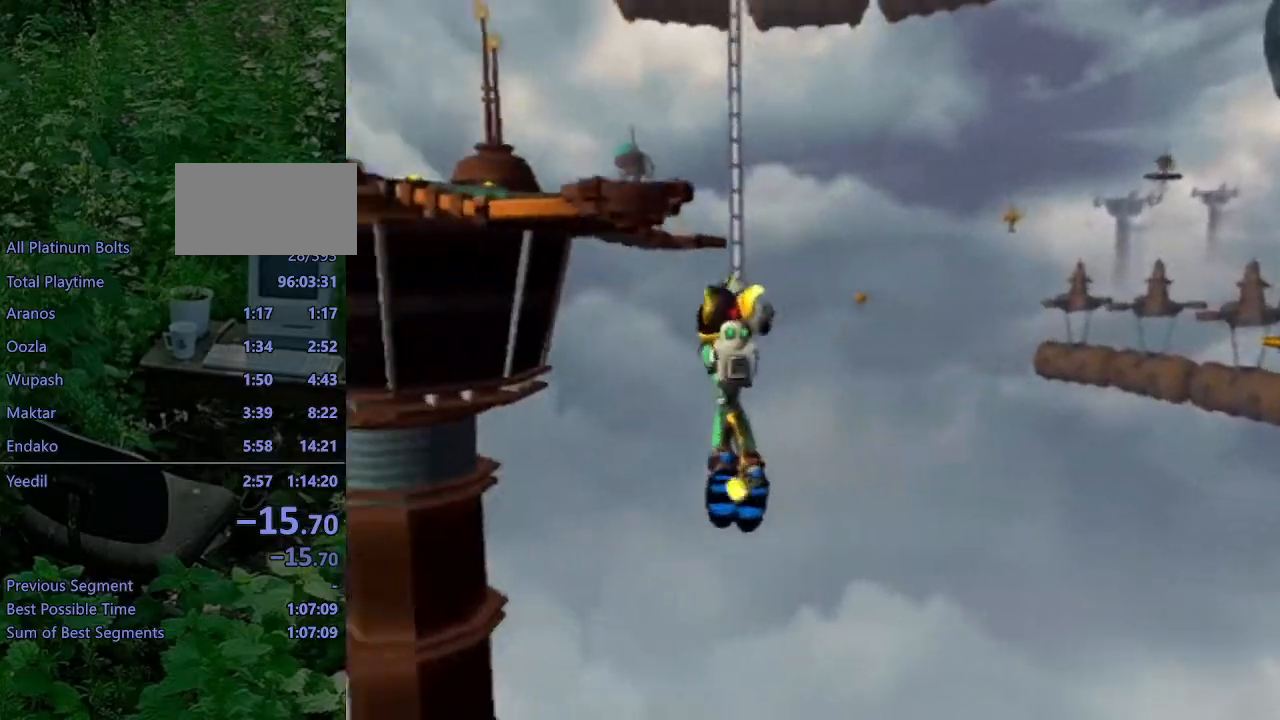
{"buttons": ["CIRCLE"], "left_stick": "center", "right_stick": "center", "events": []}
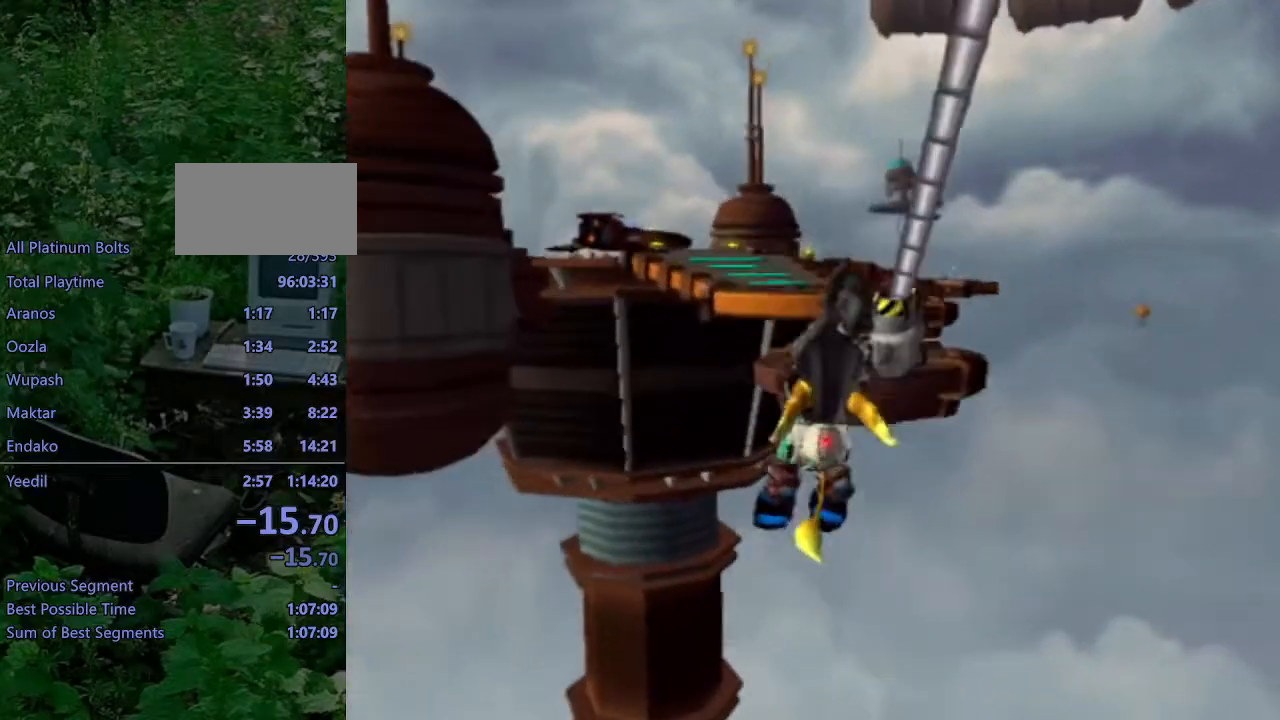
{"buttons": ["CROSS"], "left_stick": "center", "right_stick": "center", "events": [[267, "CIRCLE", "up"], [267, "CROSS", "down"]]}
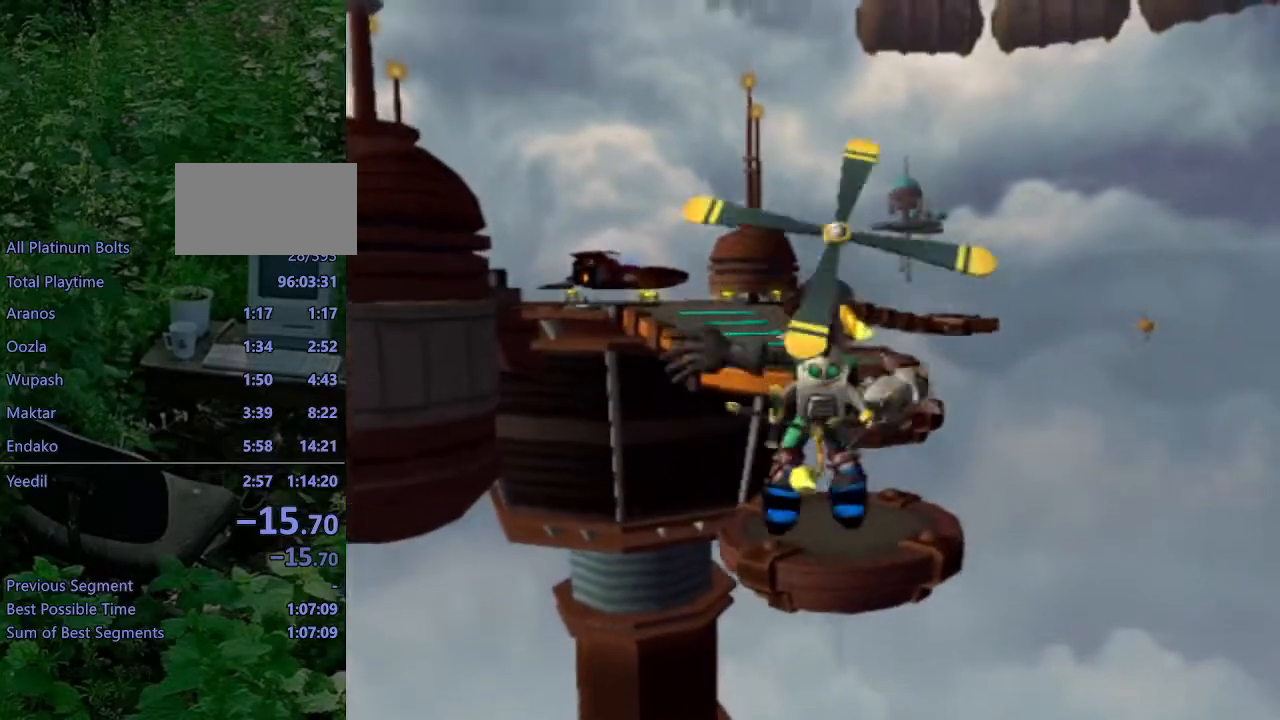
{"buttons": ["CROSS"], "left_stick": "up", "right_stick": "center", "events": [[317, "left_stick", "up"]]}
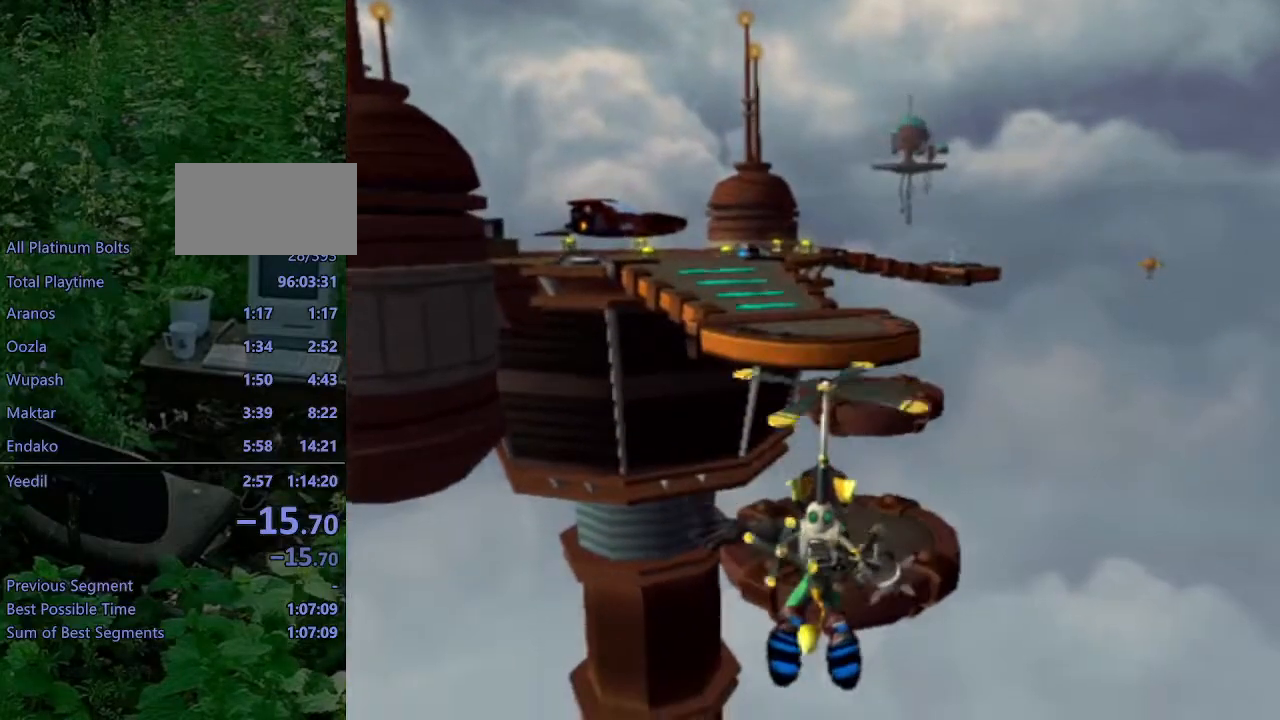
{"buttons": ["CROSS", "SQUARE"], "left_stick": "up", "right_stick": "center", "events": [[450, "SQUARE", "down"]]}
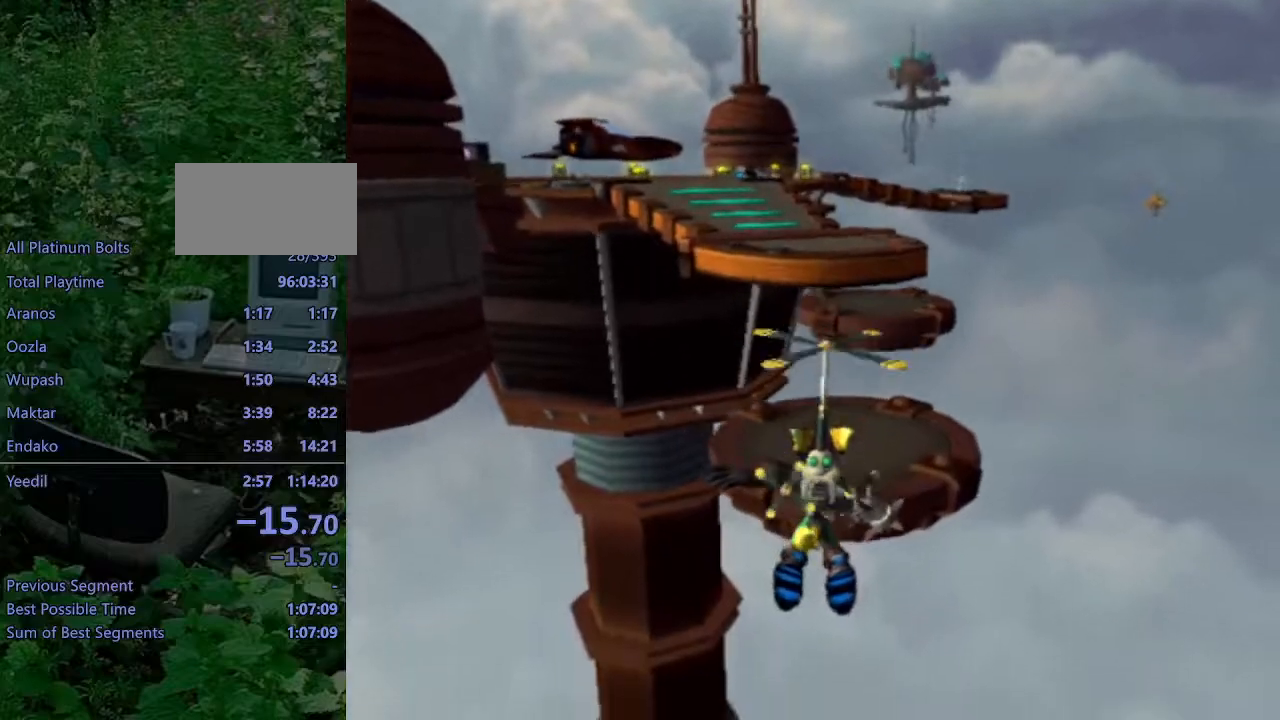
{"buttons": ["CROSS"], "left_stick": "up", "right_stick": "center", "events": [[300, "SQUARE", "up"]]}
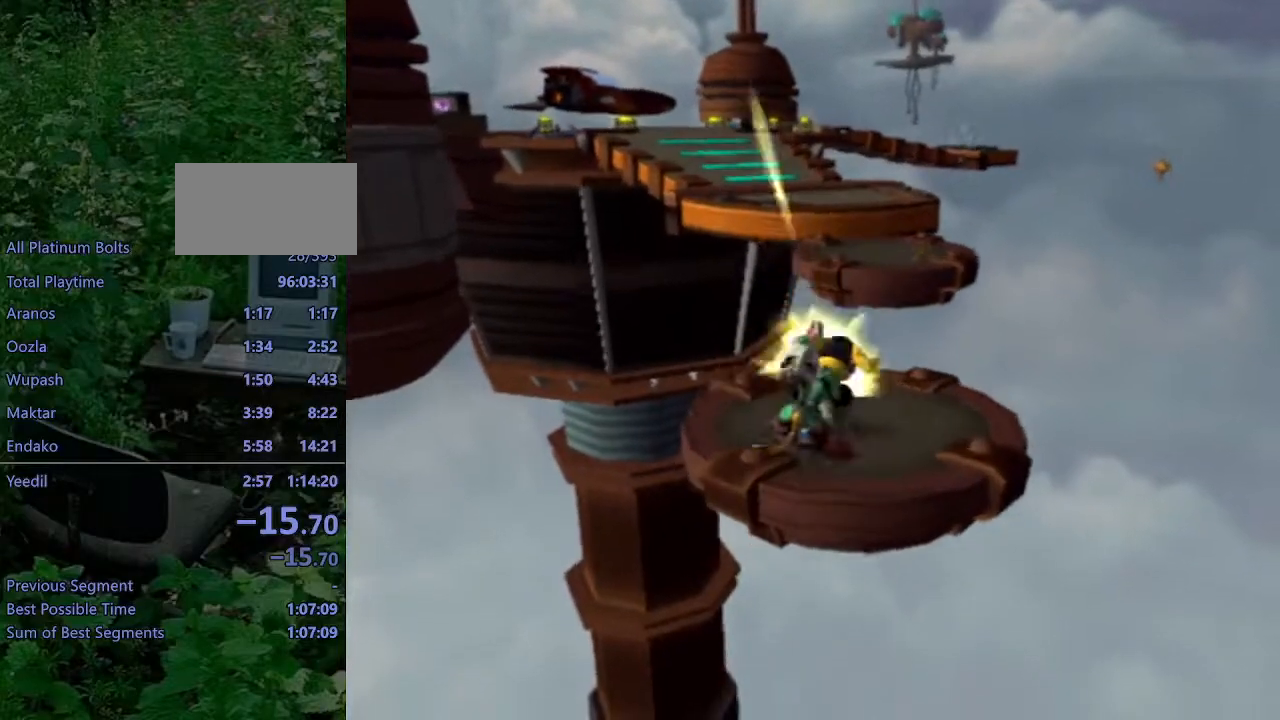
{"buttons": ["CROSS"], "left_stick": "up-left", "right_stick": "center", "events": [[50, "CROSS", "up"], [333, "CROSS", "down"], [367, "R1", "down"], [400, "left_stick", "up-left"], [467, "R1", "up"]]}
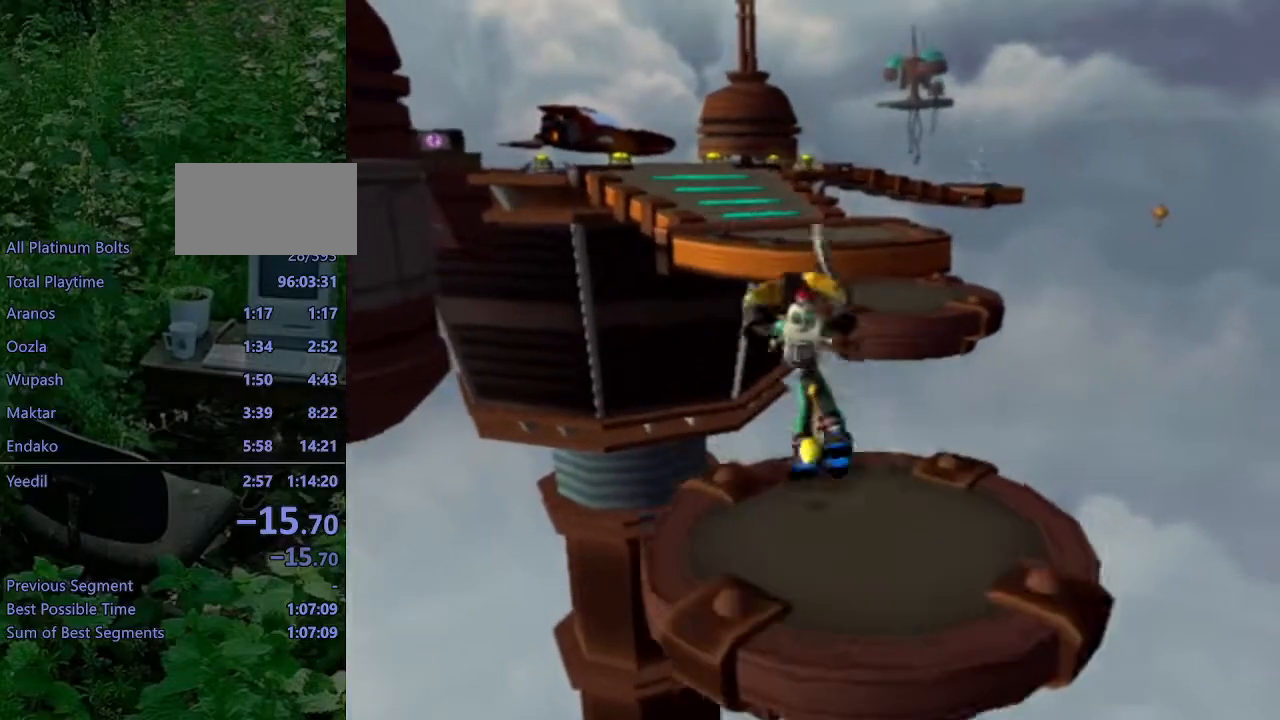
{"buttons": [], "left_stick": "up-left", "right_stick": "center", "events": [[17, "R1", "down"], [350, "R1", "up"], [400, "CROSS", "up"]]}
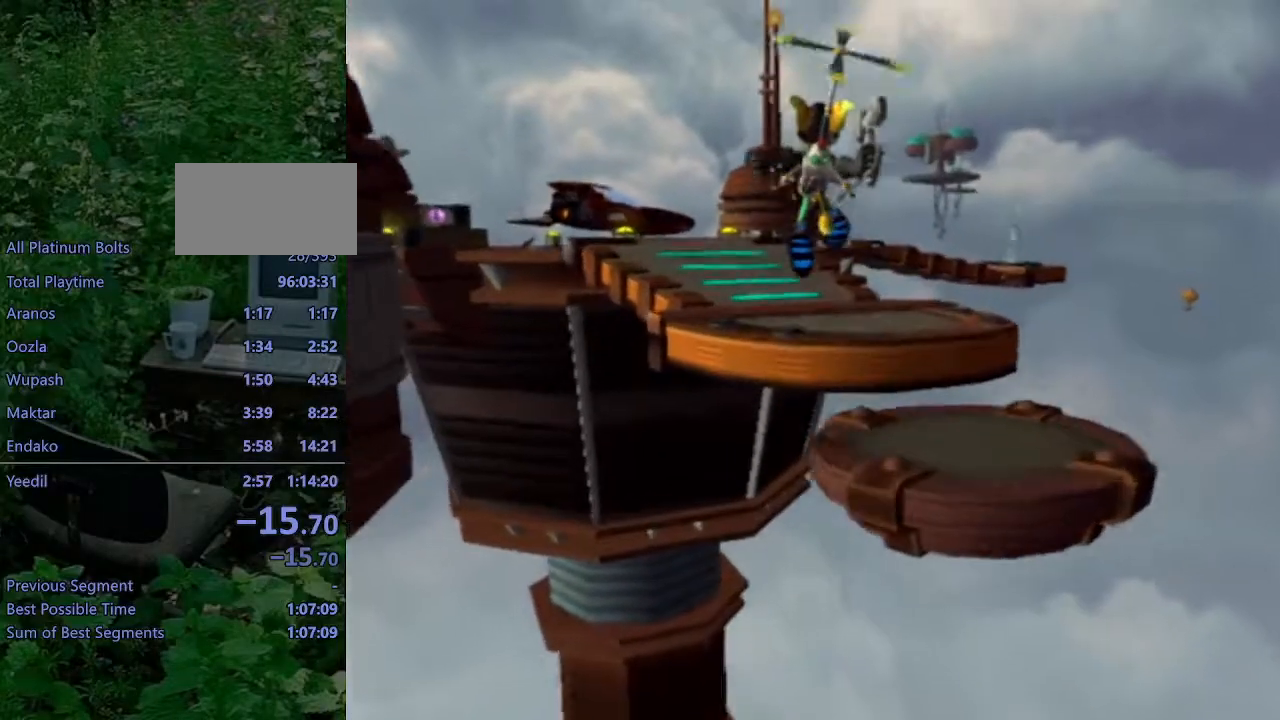
{"buttons": [], "left_stick": "up-left", "right_stick": "right", "events": [[267, "right_stick", "right"]]}
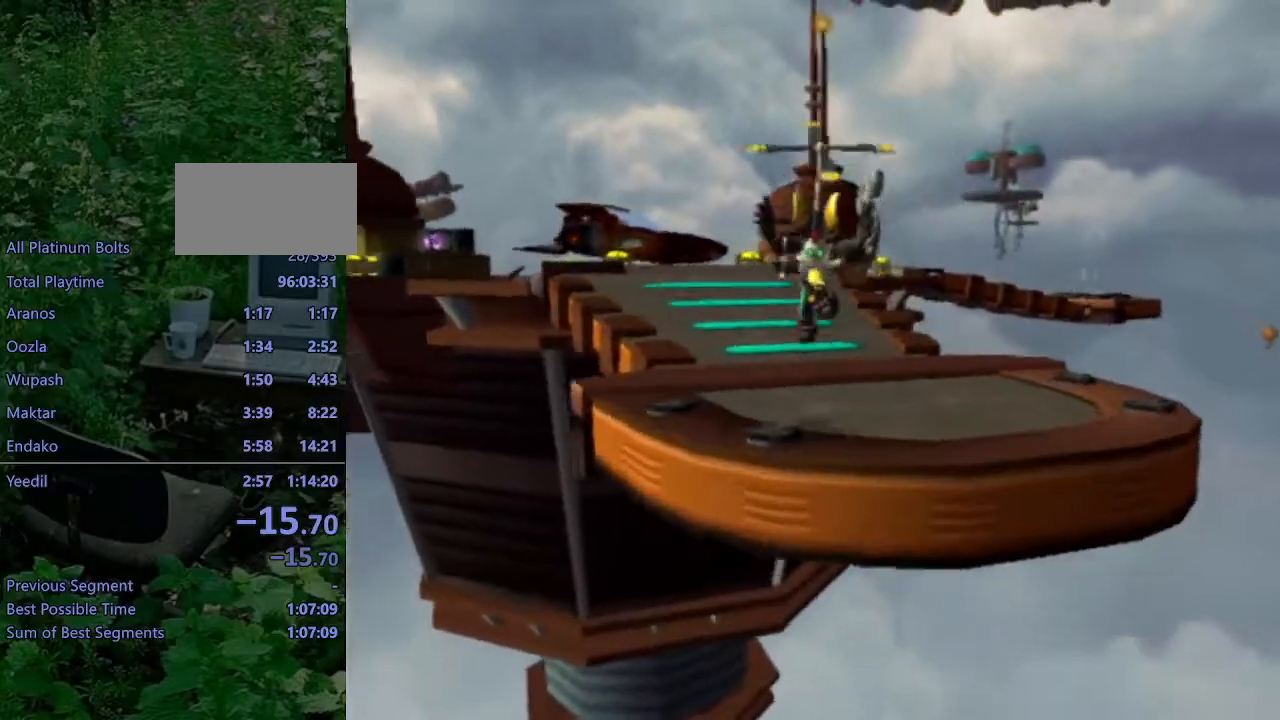
{"buttons": ["CROSS"], "left_stick": "up-left", "right_stick": "center", "events": [[33, "right_stick", "center"], [333, "CROSS", "down"], [350, "R1", "down"], [483, "R1", "up"]]}
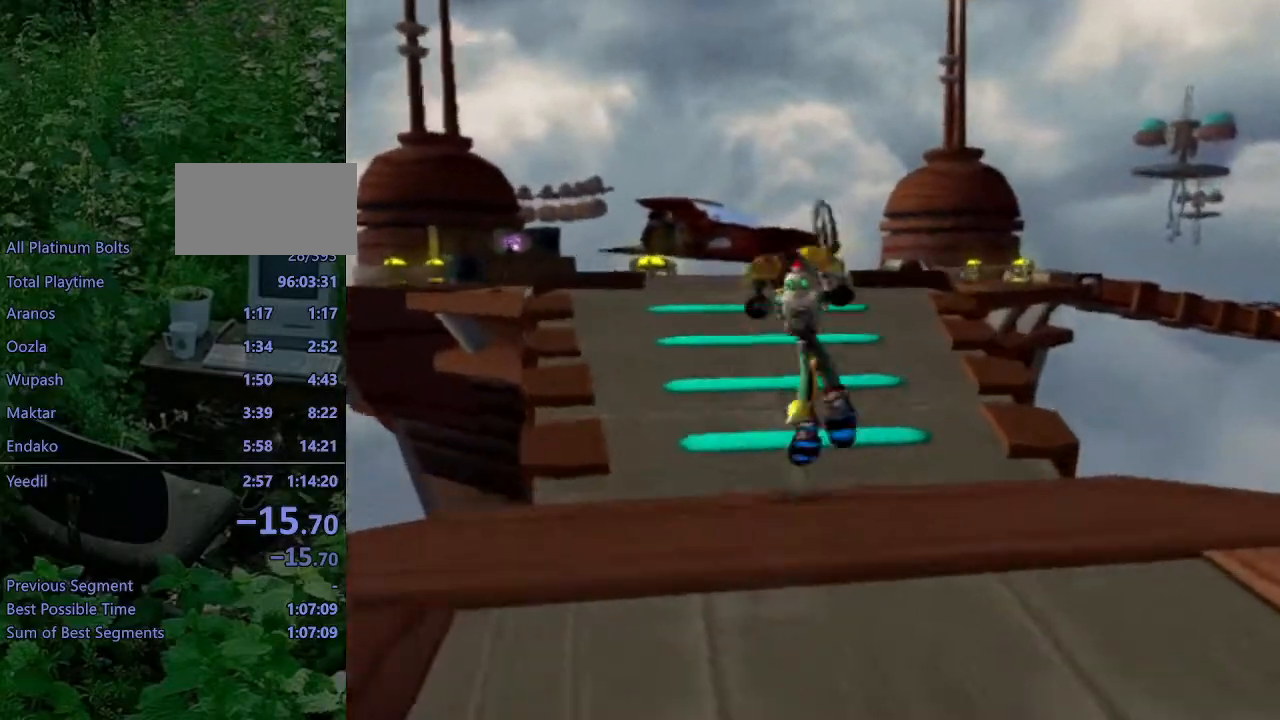
{"buttons": ["TRIANGLE"], "left_stick": "center", "right_stick": "center", "events": [[33, "R1", "down"], [283, "R1", "up"], [317, "CROSS", "up"], [333, "left_stick", "center"], [450, "TRIANGLE", "down"]]}